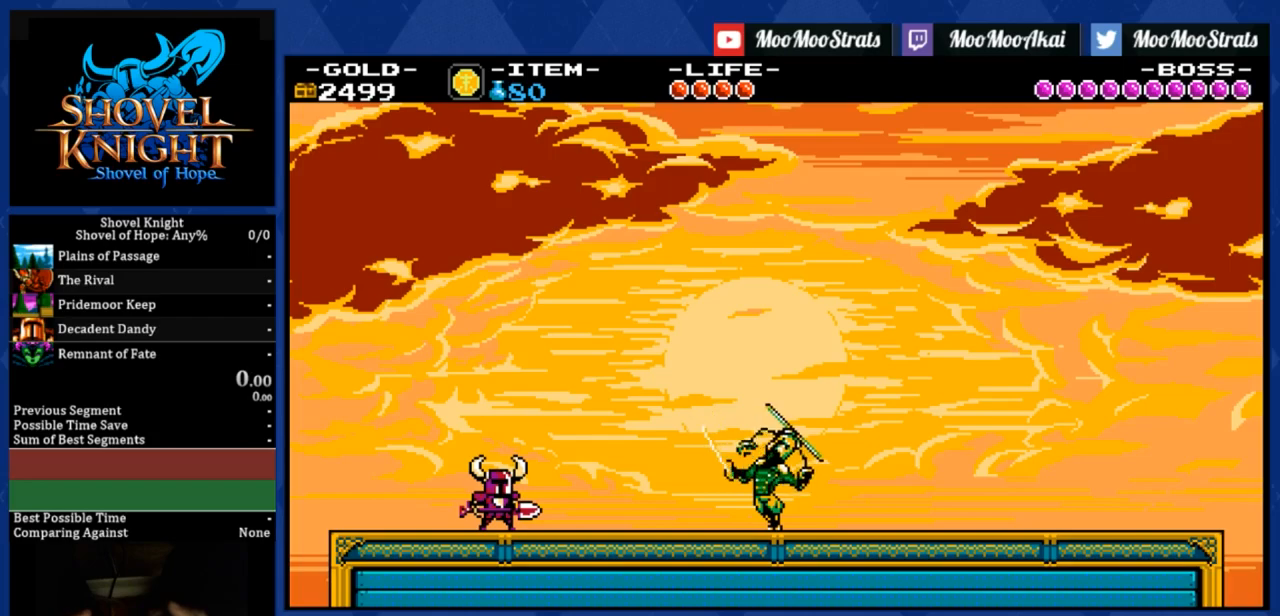
Gameplay with a controller (PlayStation layout); each line is a JSON object with the inputs held at the frame after it. "events" lists button and stick changes between this image and that frame as [ms after this image, input, new state], when the widget could be followed in between. Not read: left_stick.
{"buttons": ["DPAD_RIGHT"], "right_stick": "center", "events": []}
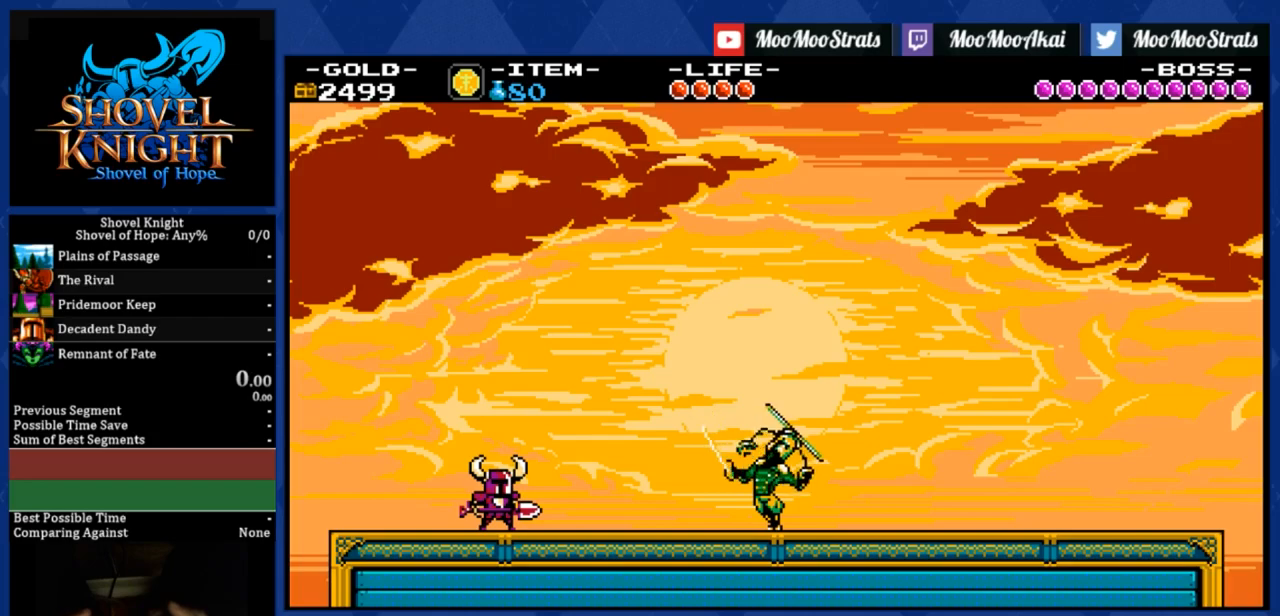
{"buttons": ["DPAD_RIGHT"], "right_stick": "center", "events": []}
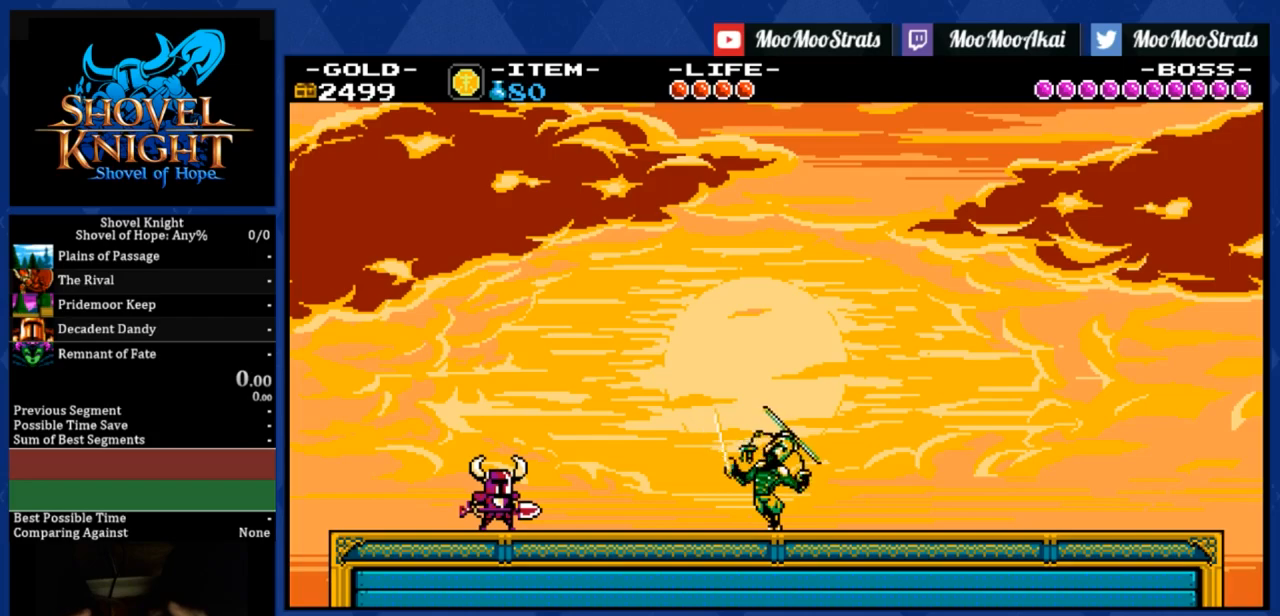
{"buttons": ["DPAD_RIGHT"], "right_stick": "center", "events": []}
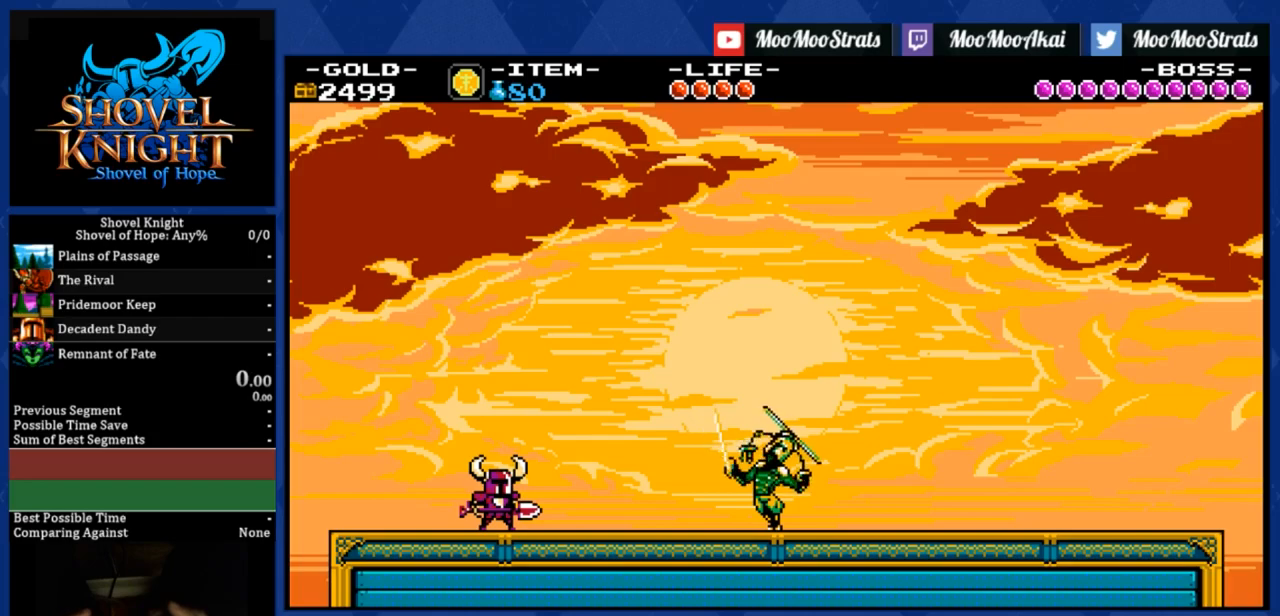
{"buttons": ["DPAD_RIGHT"], "right_stick": "center", "events": []}
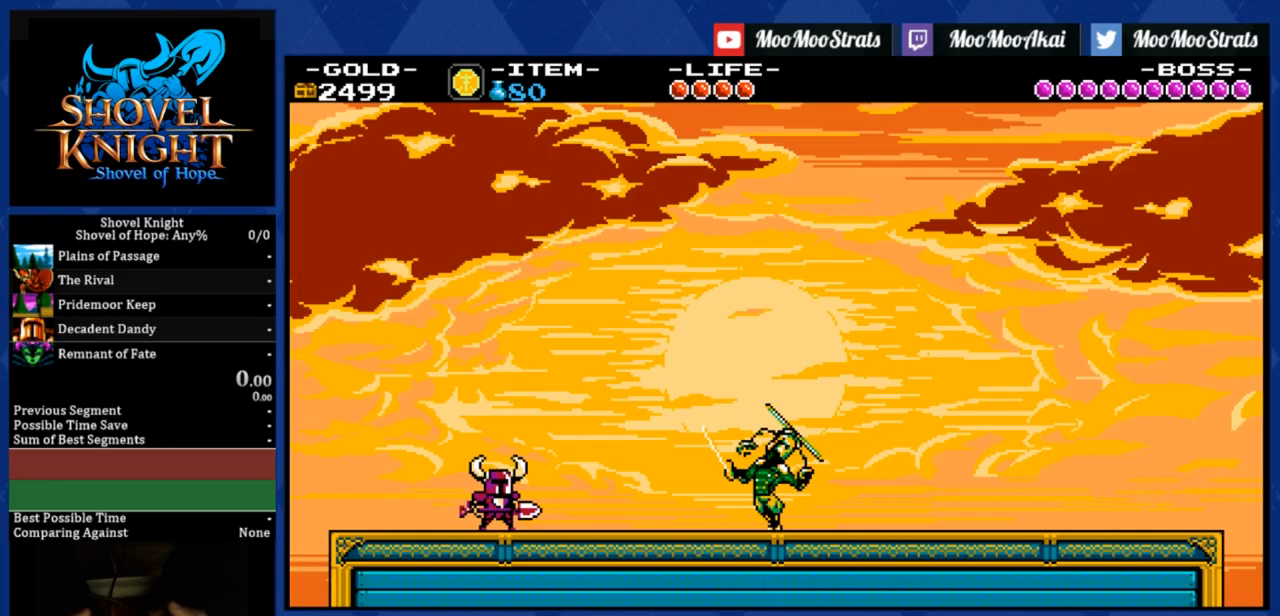
{"buttons": ["DPAD_RIGHT"], "right_stick": "center", "events": []}
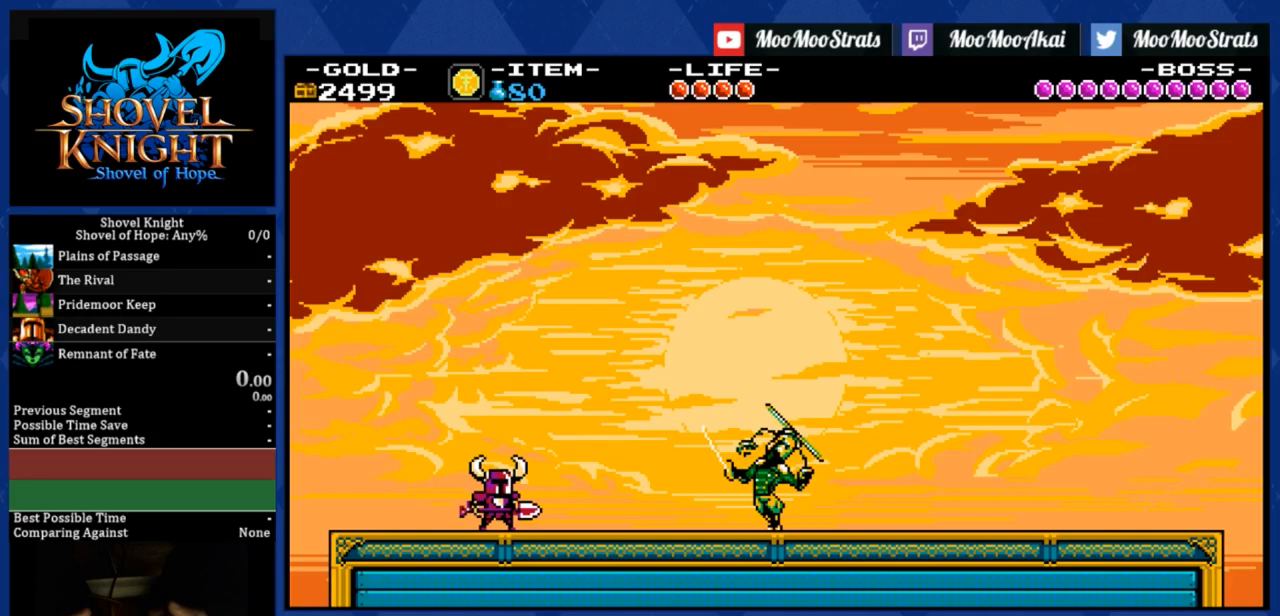
{"buttons": ["DPAD_RIGHT"], "right_stick": "center", "events": []}
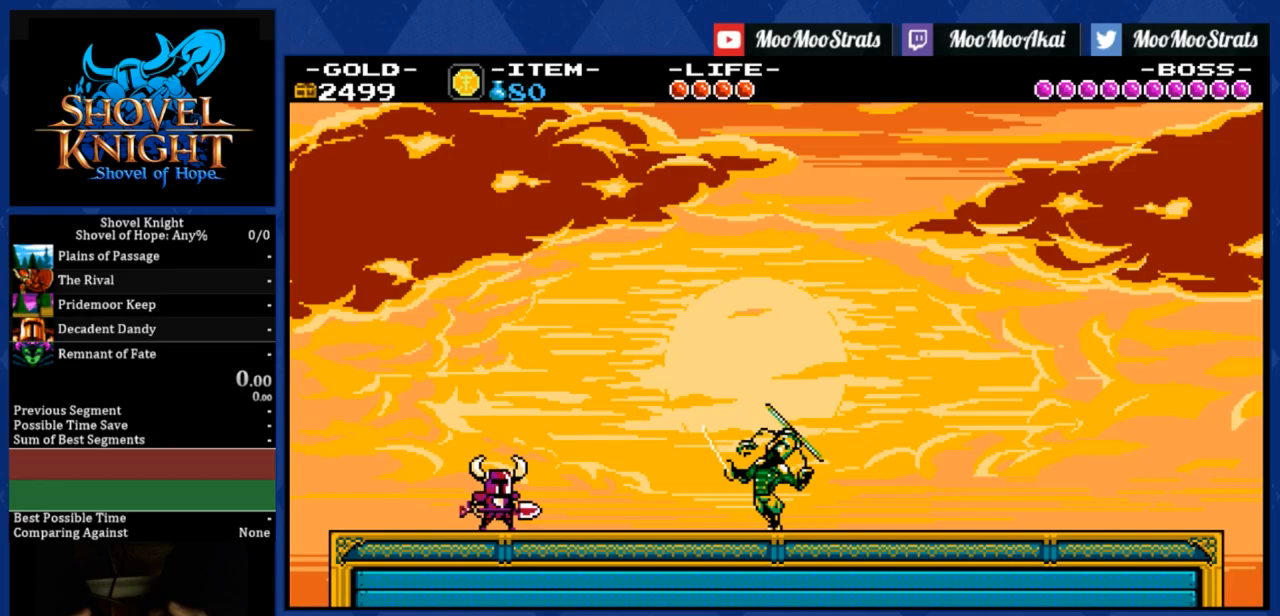
{"buttons": ["DPAD_RIGHT"], "right_stick": "center", "events": []}
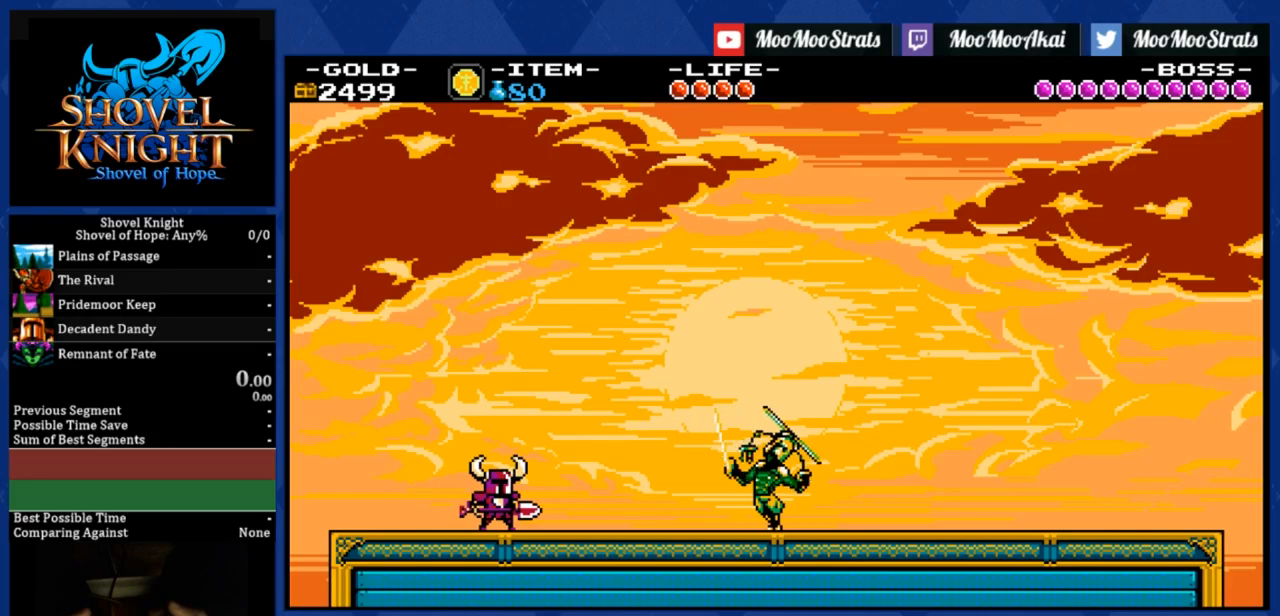
{"buttons": ["DPAD_RIGHT"], "right_stick": "center", "events": []}
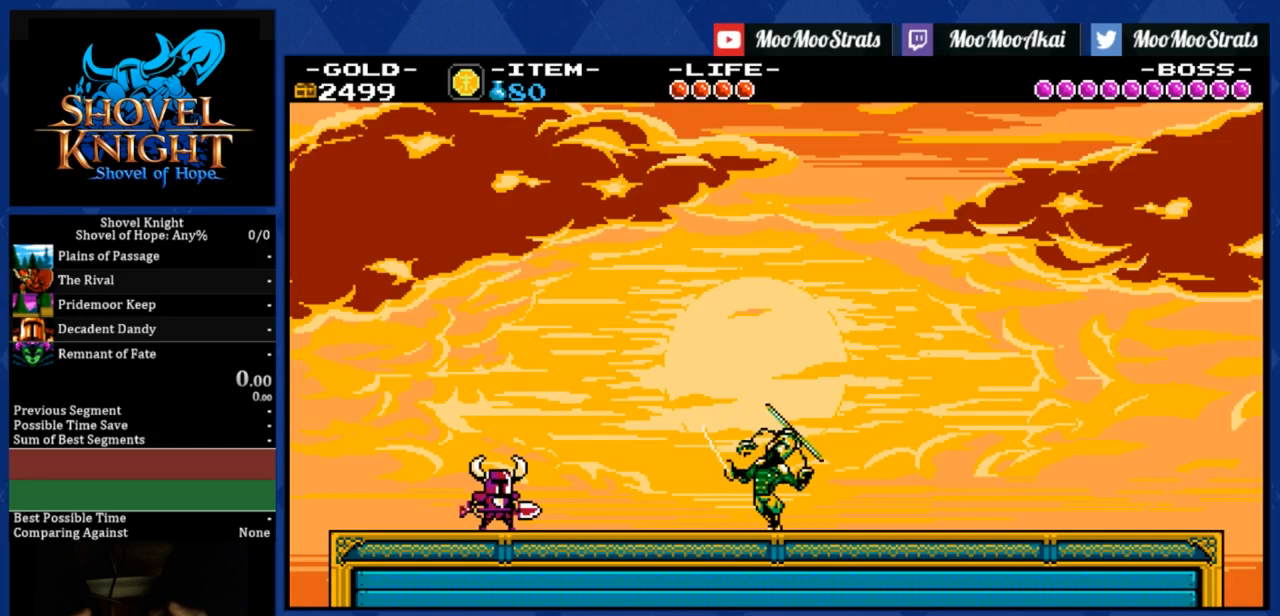
{"buttons": ["DPAD_RIGHT"], "right_stick": "center", "events": []}
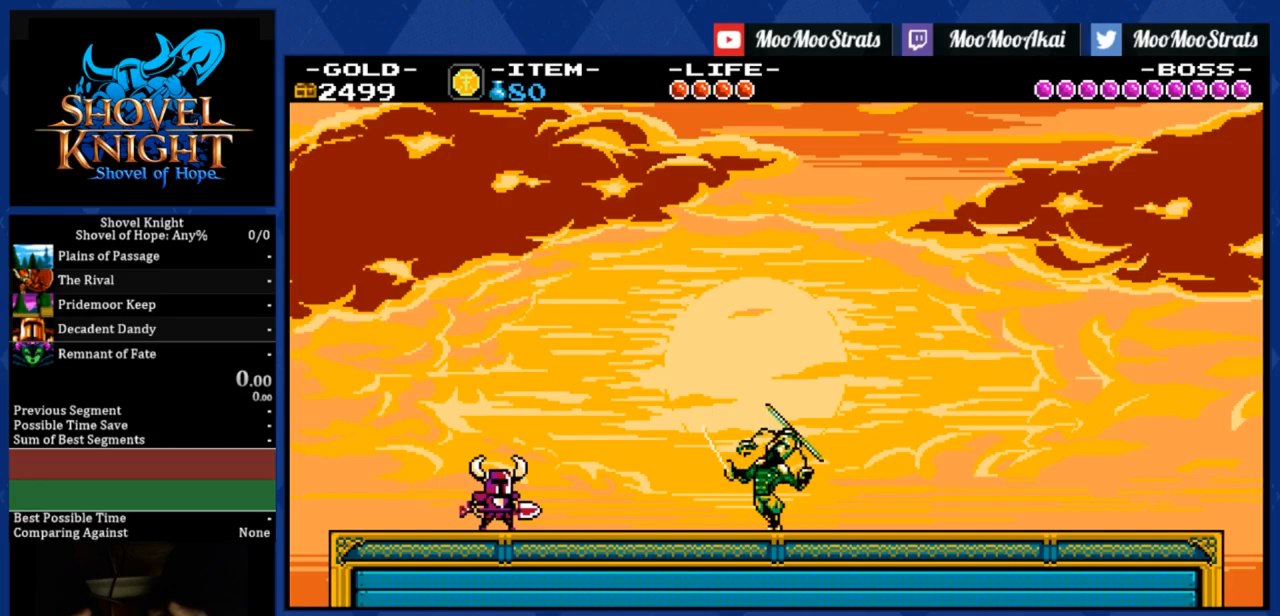
{"buttons": ["DPAD_RIGHT"], "right_stick": "center", "events": []}
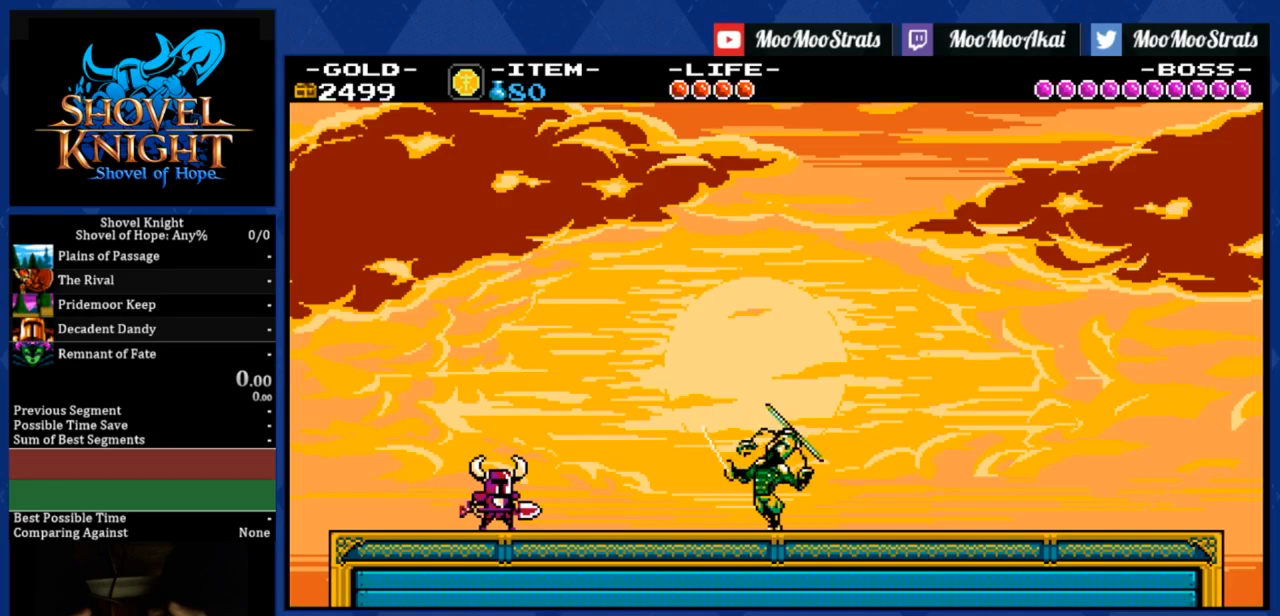
{"buttons": ["DPAD_RIGHT"], "right_stick": "center", "events": []}
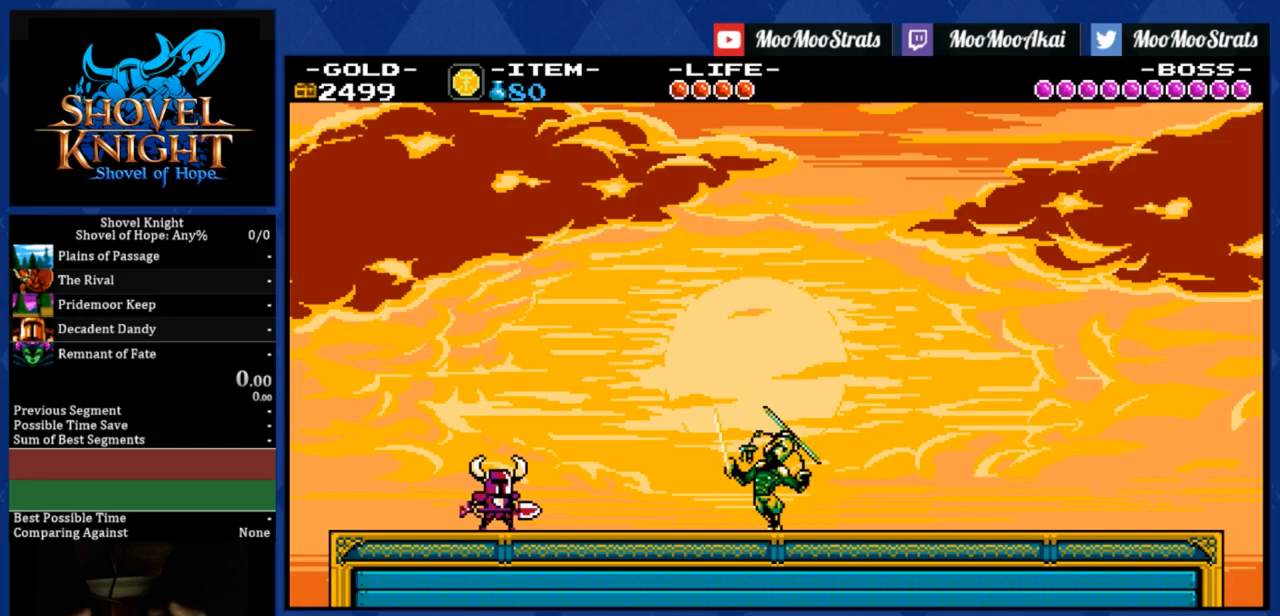
{"buttons": ["DPAD_RIGHT"], "right_stick": "center", "events": []}
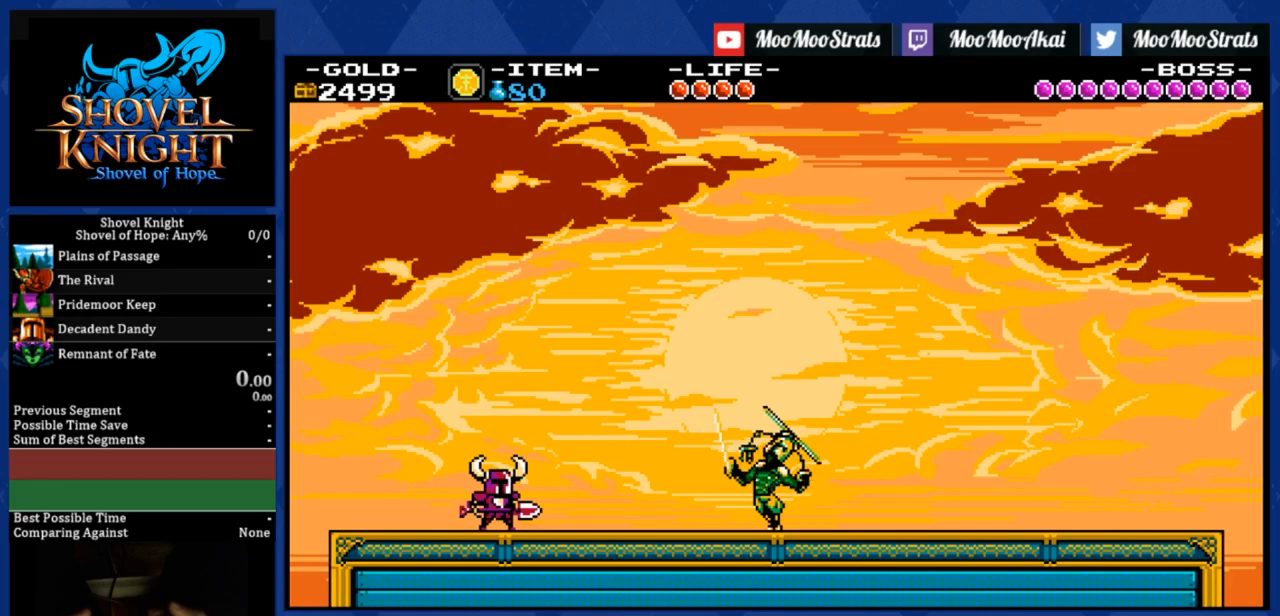
{"buttons": ["DPAD_RIGHT"], "right_stick": "center", "events": []}
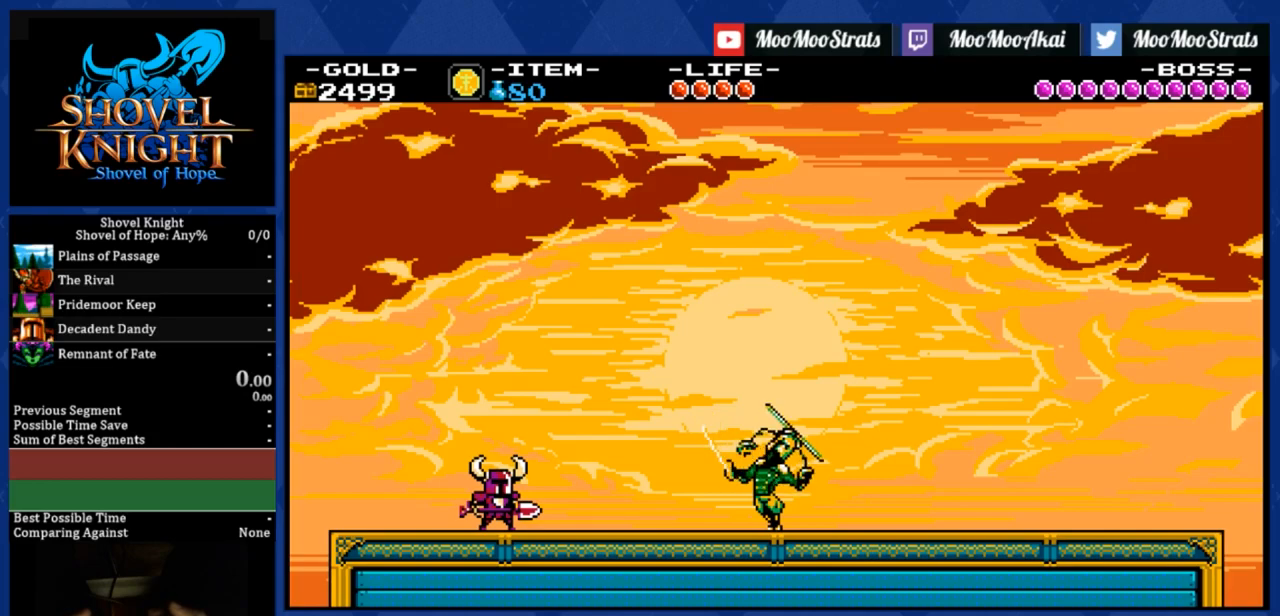
{"buttons": ["DPAD_RIGHT"], "right_stick": "center", "events": []}
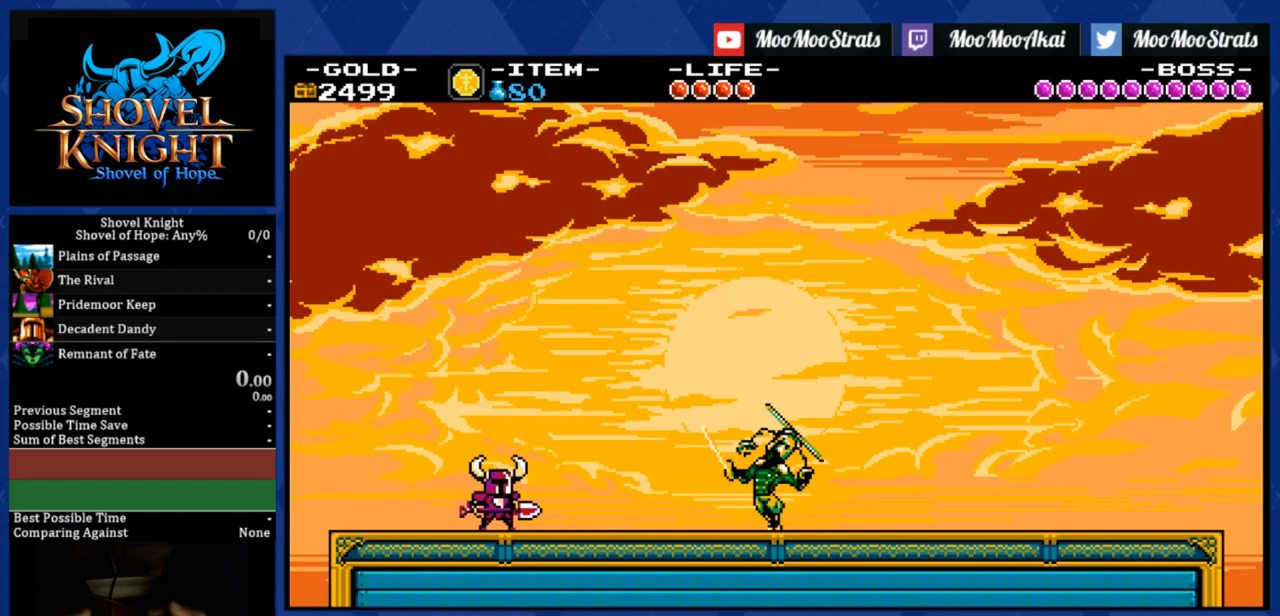
{"buttons": ["DPAD_RIGHT"], "right_stick": "center", "events": []}
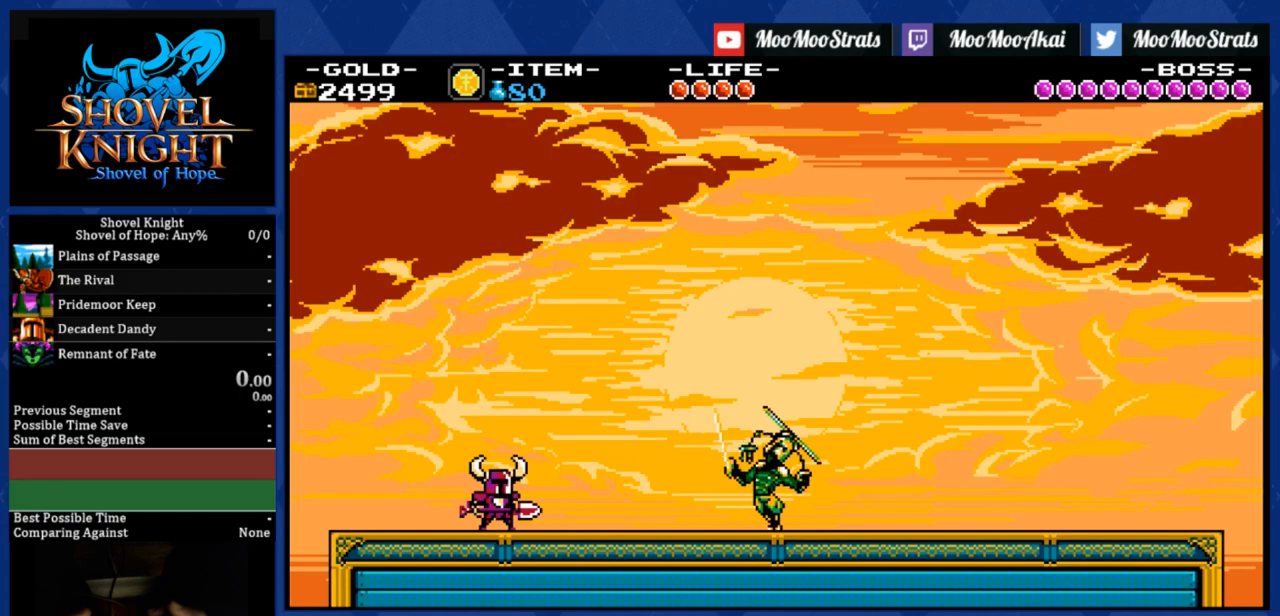
{"buttons": ["DPAD_RIGHT"], "right_stick": "center", "events": []}
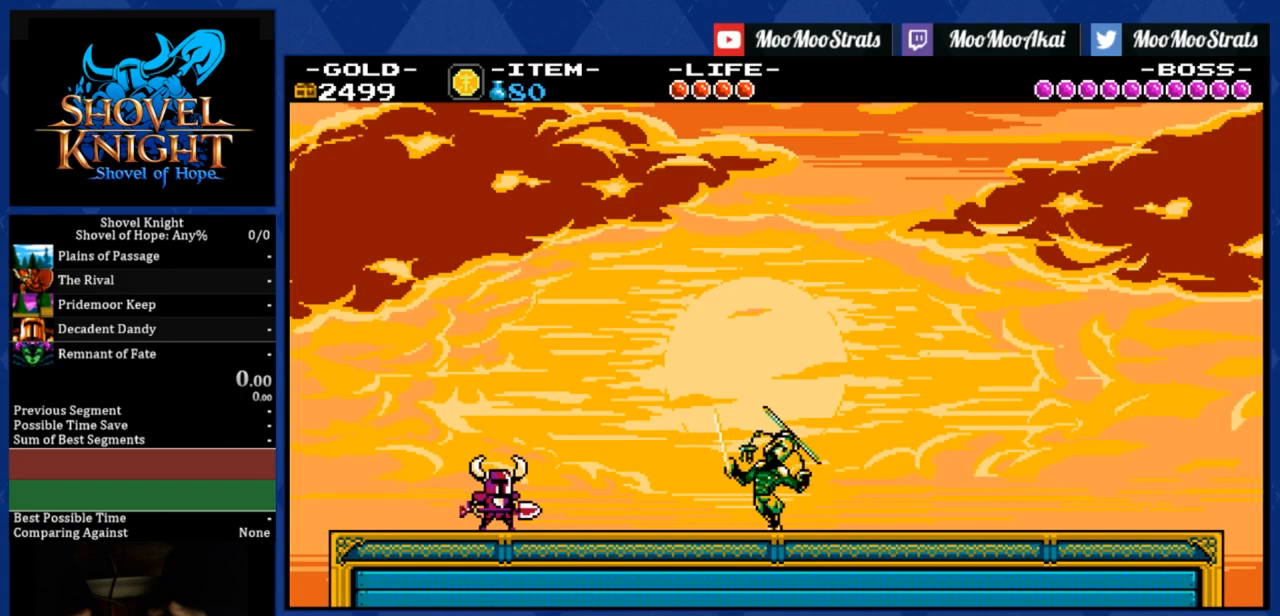
{"buttons": ["DPAD_RIGHT"], "right_stick": "center", "events": []}
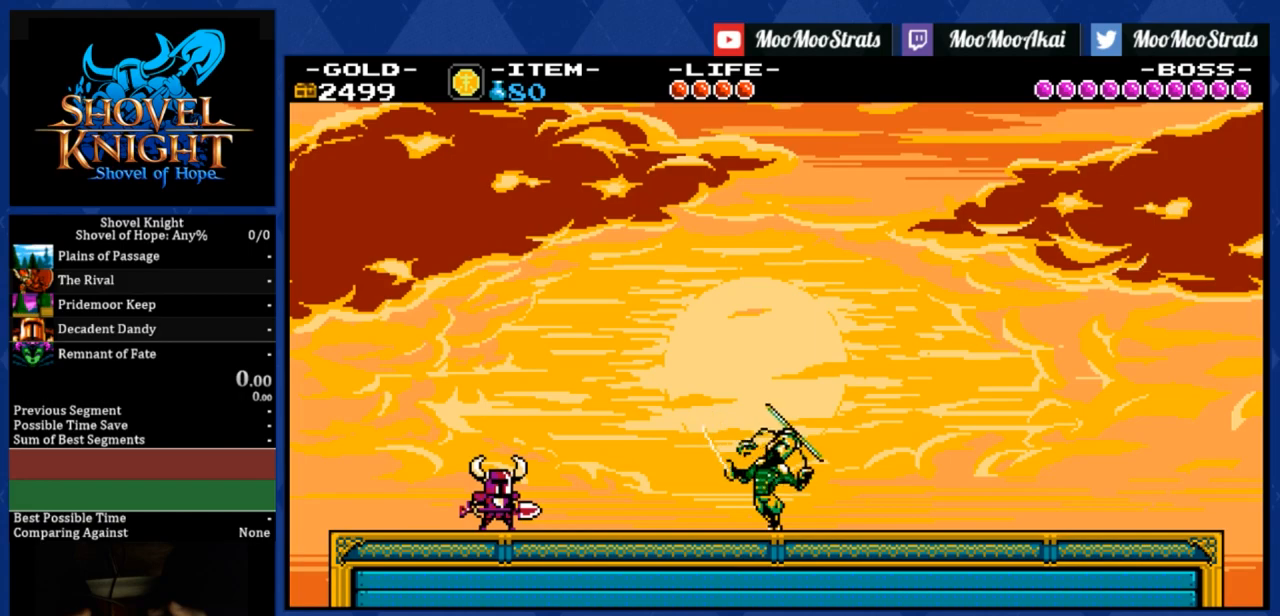
{"buttons": ["DPAD_RIGHT"], "right_stick": "center", "events": []}
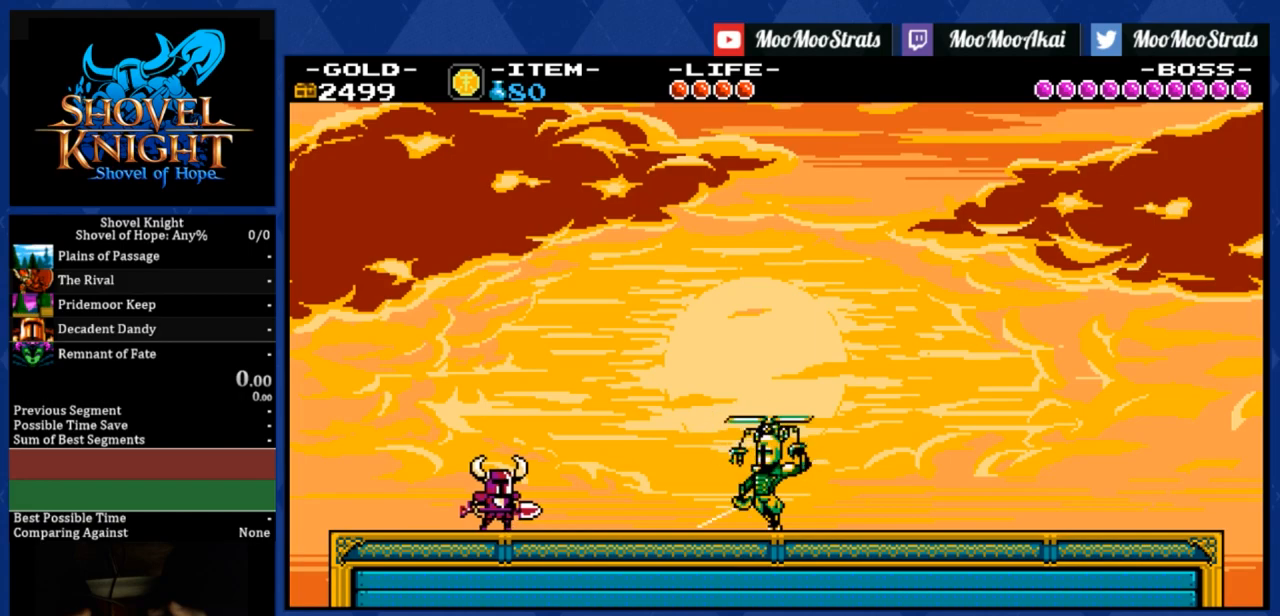
{"buttons": ["DPAD_RIGHT"], "right_stick": "center", "events": []}
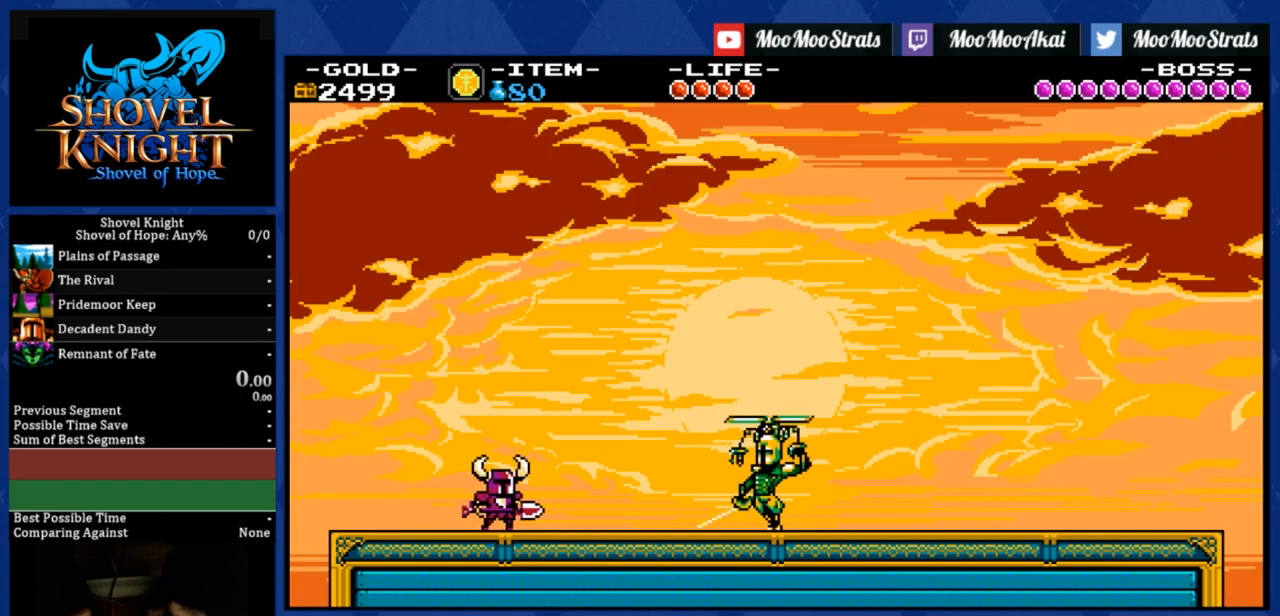
{"buttons": ["DPAD_RIGHT"], "right_stick": "center", "events": []}
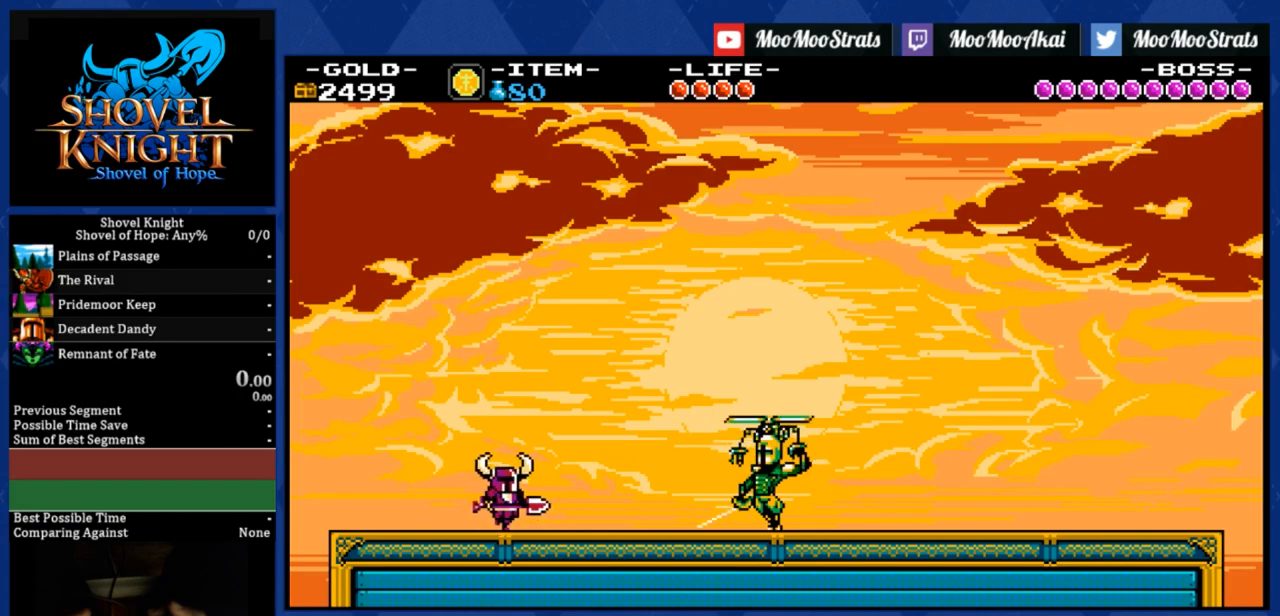
{"buttons": ["DPAD_RIGHT"], "right_stick": "center", "events": []}
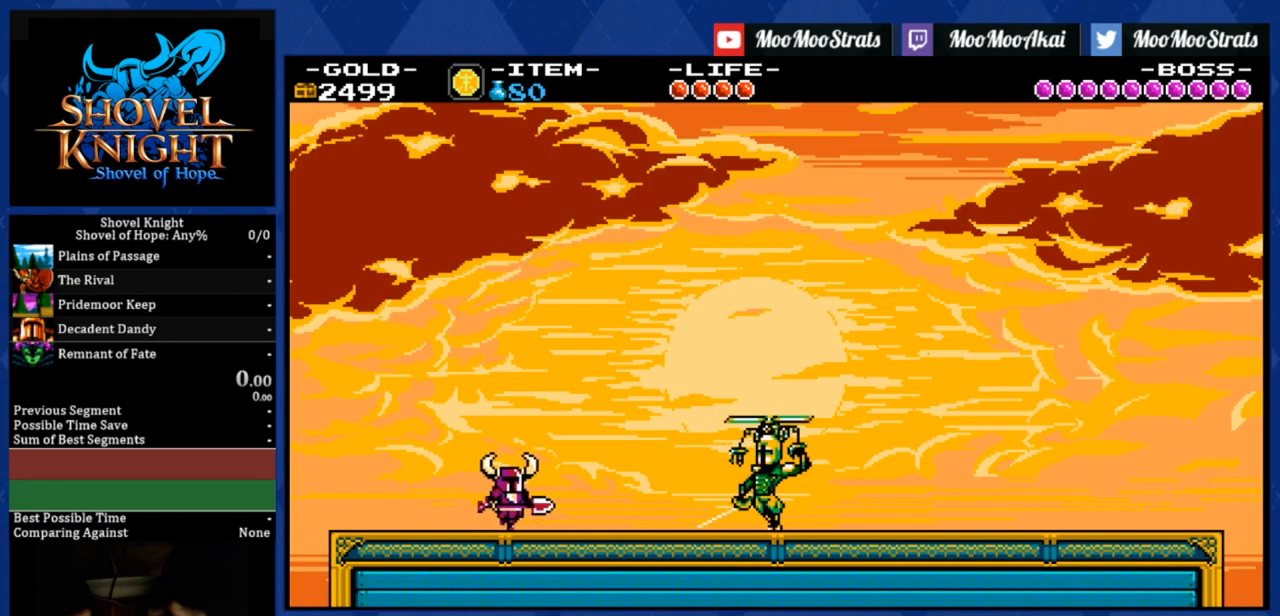
{"buttons": ["DPAD_RIGHT"], "right_stick": "center", "events": []}
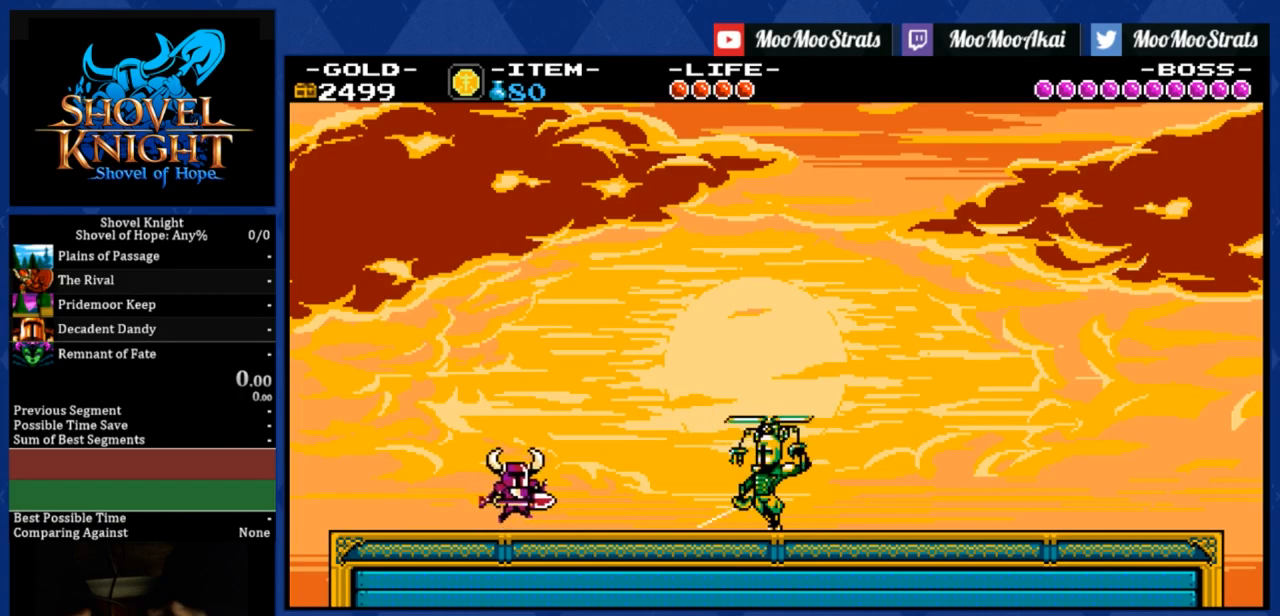
{"buttons": ["DPAD_RIGHT"], "right_stick": "center", "events": []}
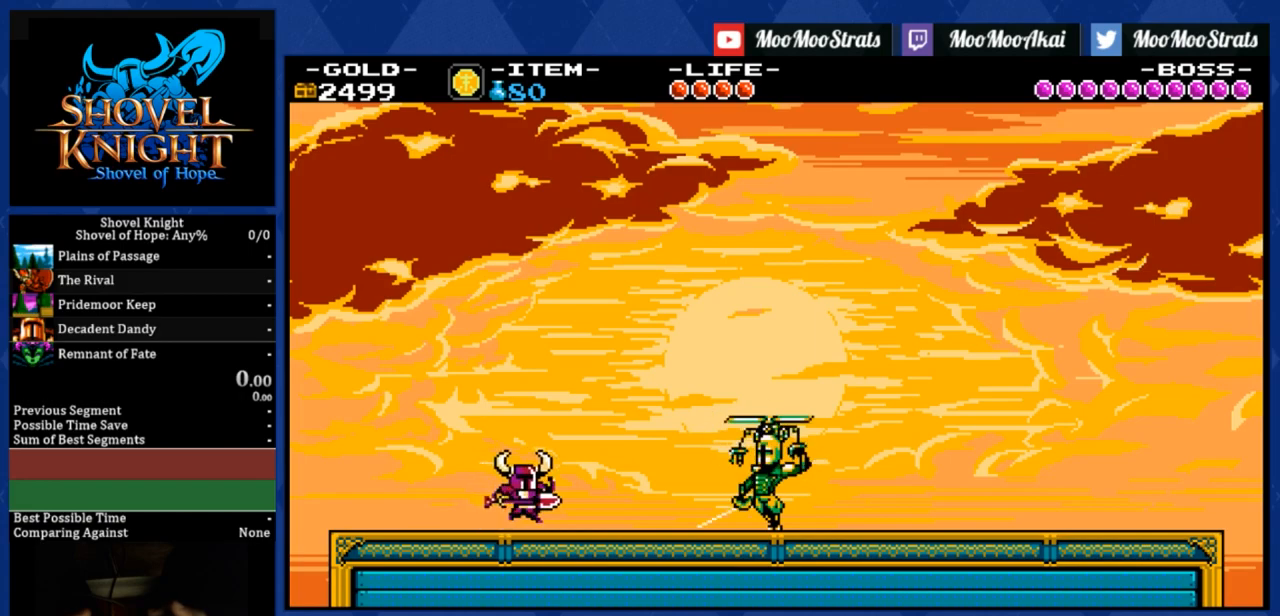
{"buttons": ["CROSS", "DPAD_RIGHT"], "right_stick": "center", "events": [[100, "CROSS", "down"]]}